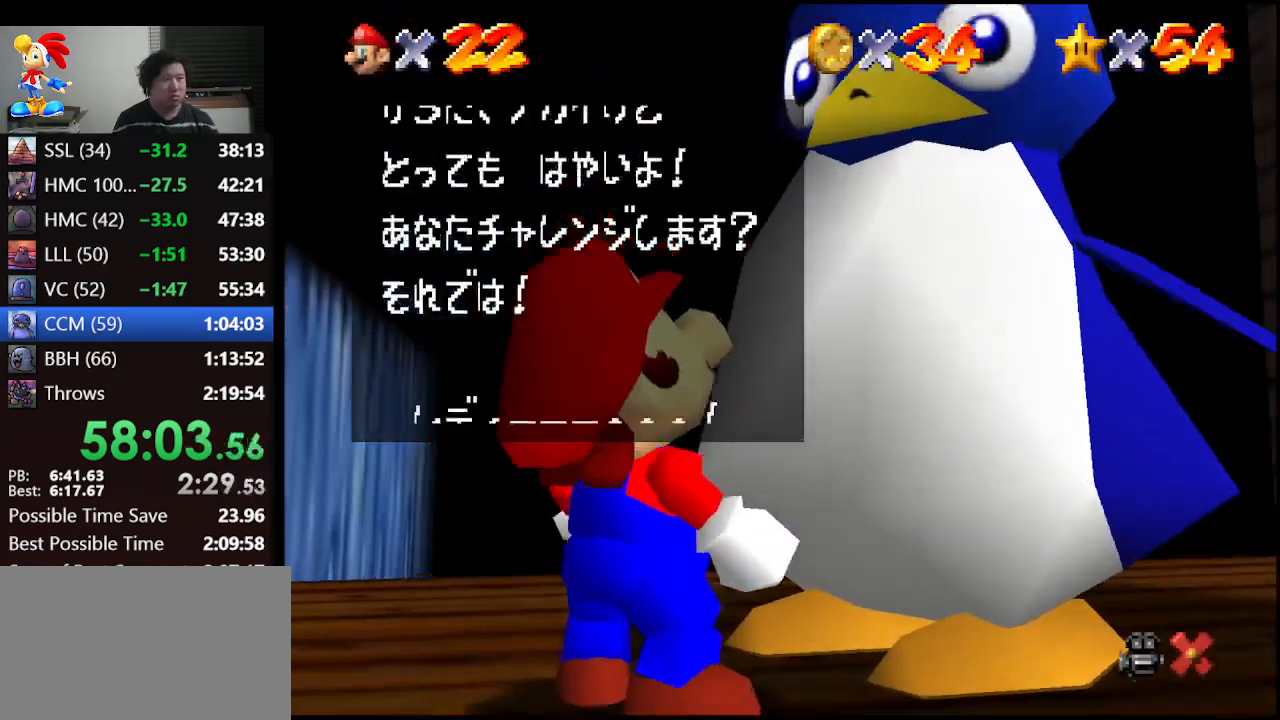
Gameplay with a controller (Nintendo layout); each line is a JSON object with the inputs held at the frame after it. "events" lists button and stick changes between this image and that frame as [ms after this image, input, new state], when the widget could be followed in between. Not read: L1 L3 R3.
{"buttons": [], "left_stick": "center", "events": [[100, "A", "down"], [133, "B", "down"], [267, "A", "up"], [300, "B", "up"]]}
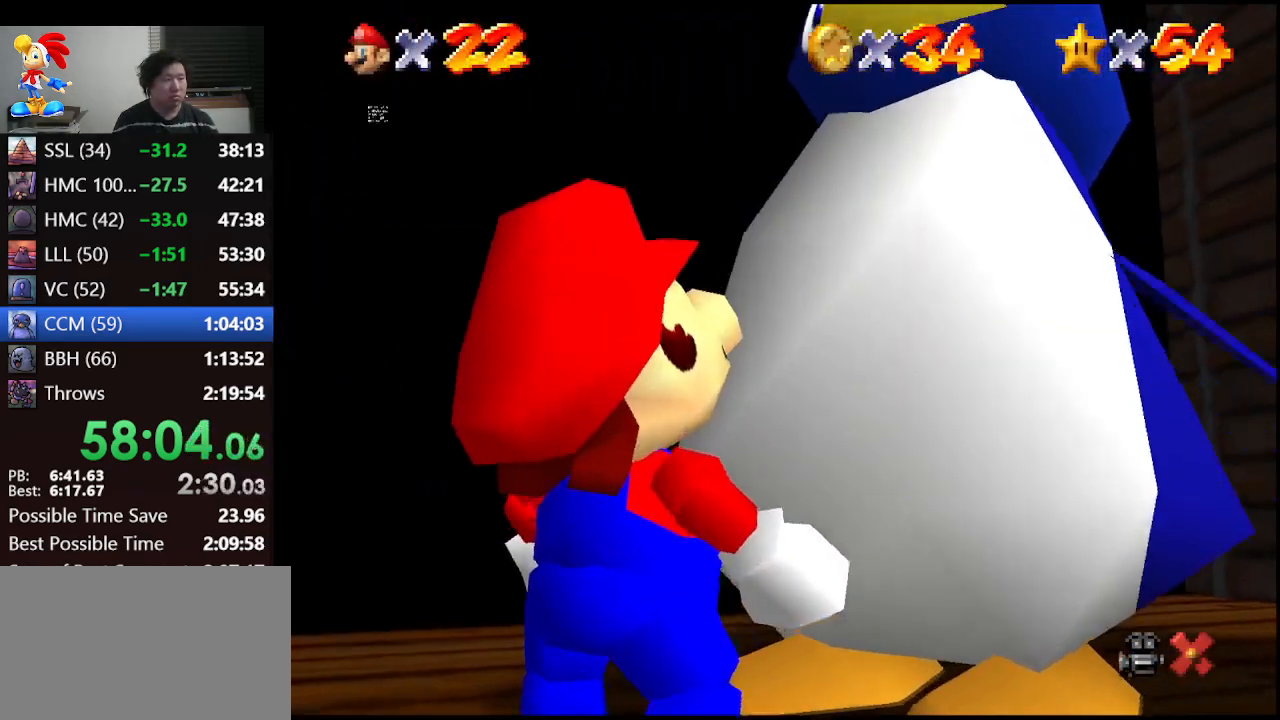
{"buttons": [], "left_stick": "right", "events": [[367, "left_stick", "right"]]}
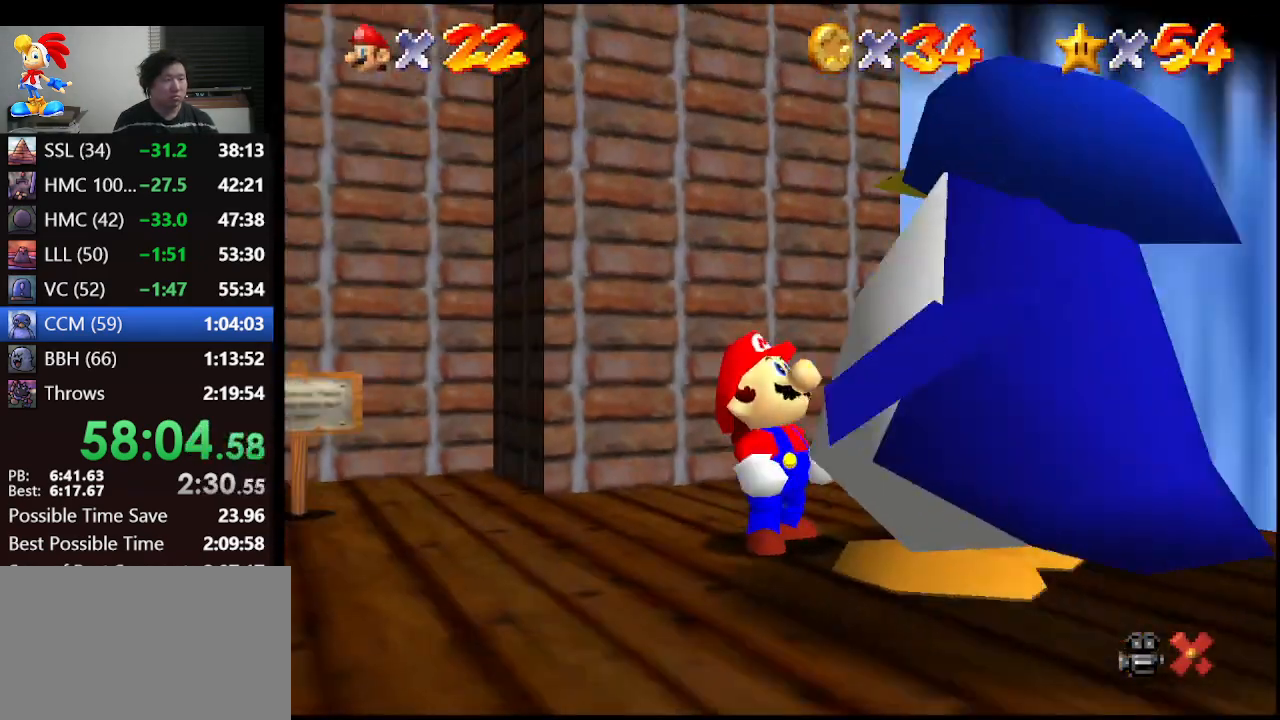
{"buttons": [], "left_stick": "right", "events": []}
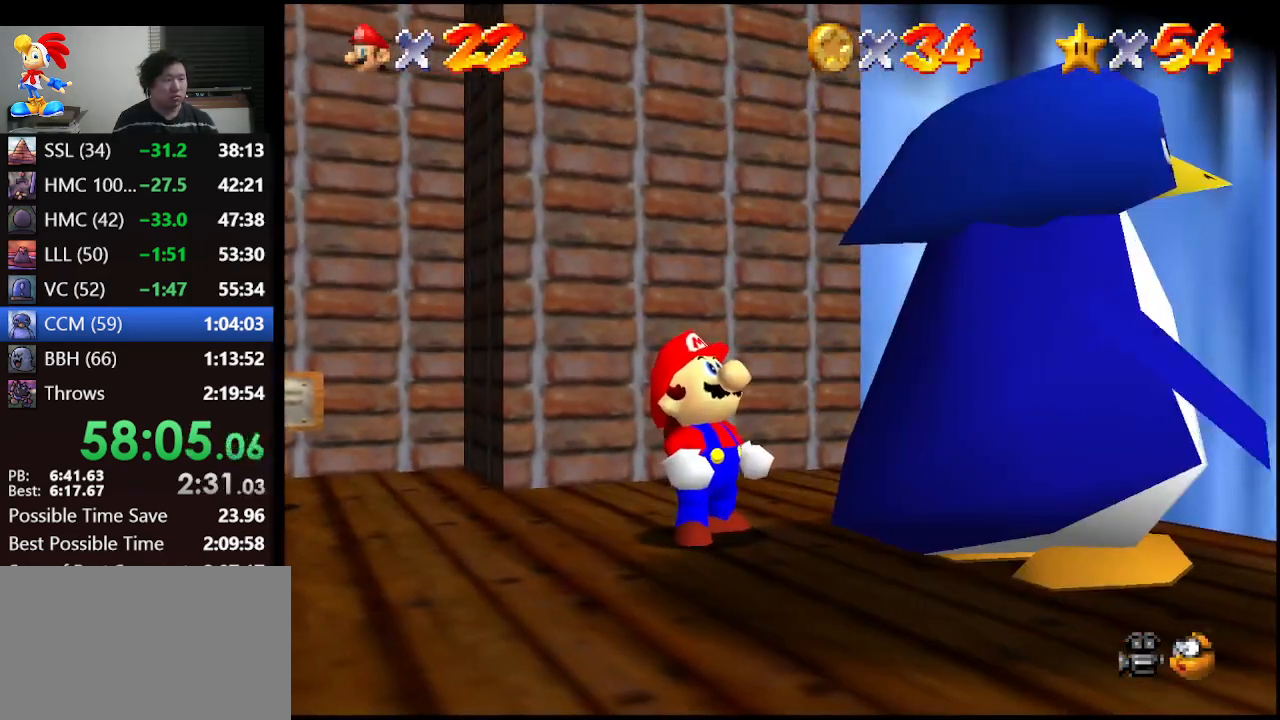
{"buttons": [], "left_stick": "right", "events": []}
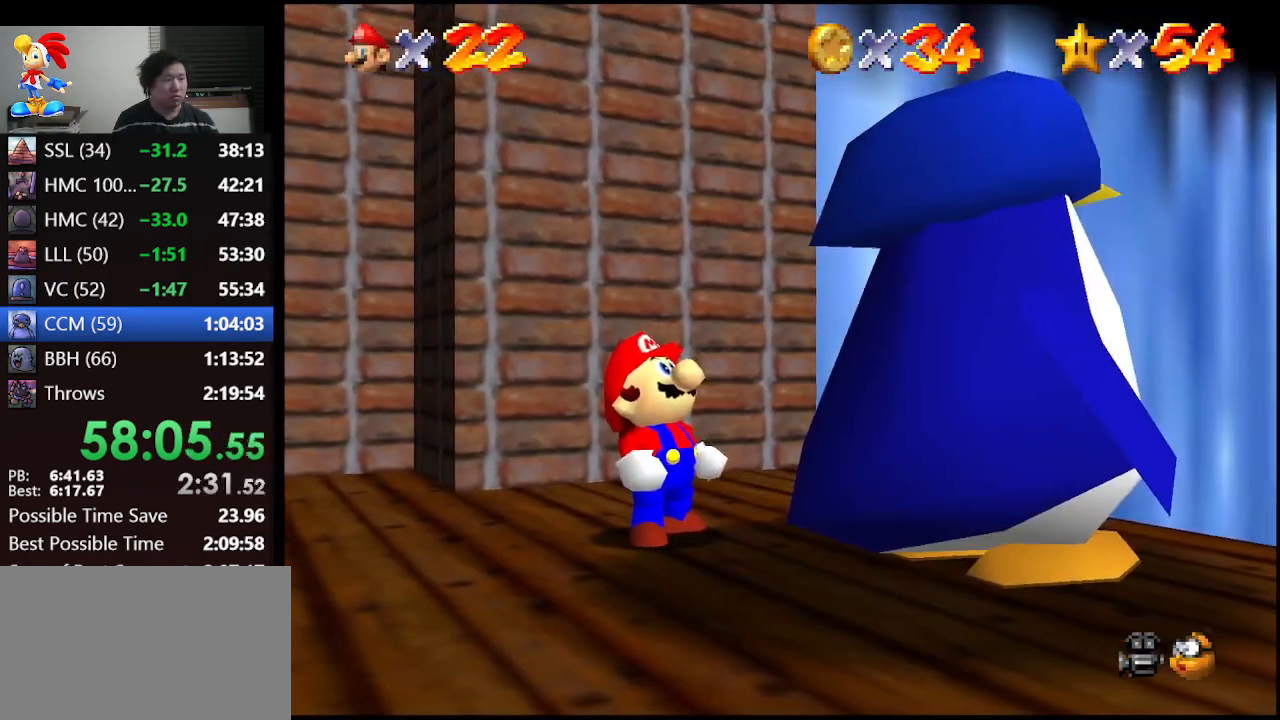
{"buttons": [], "left_stick": "up-right", "events": [[233, "left_stick", "up-right"]]}
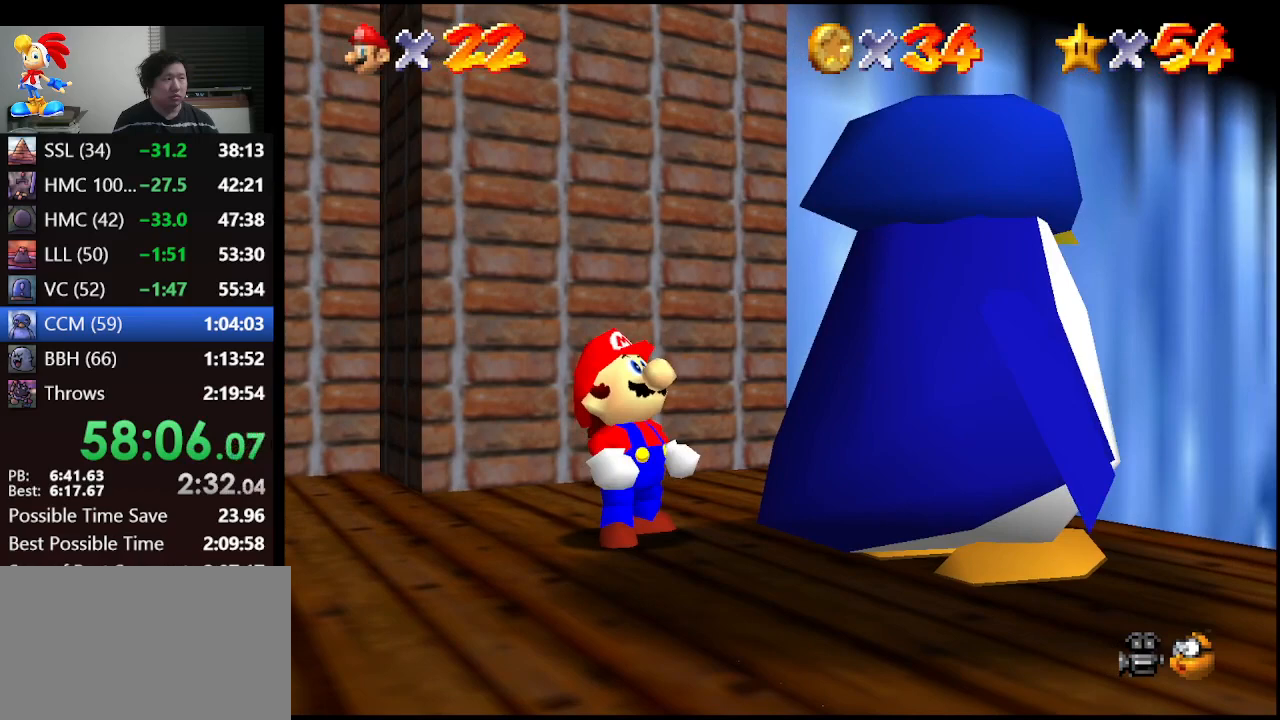
{"buttons": [], "left_stick": "up-right", "events": []}
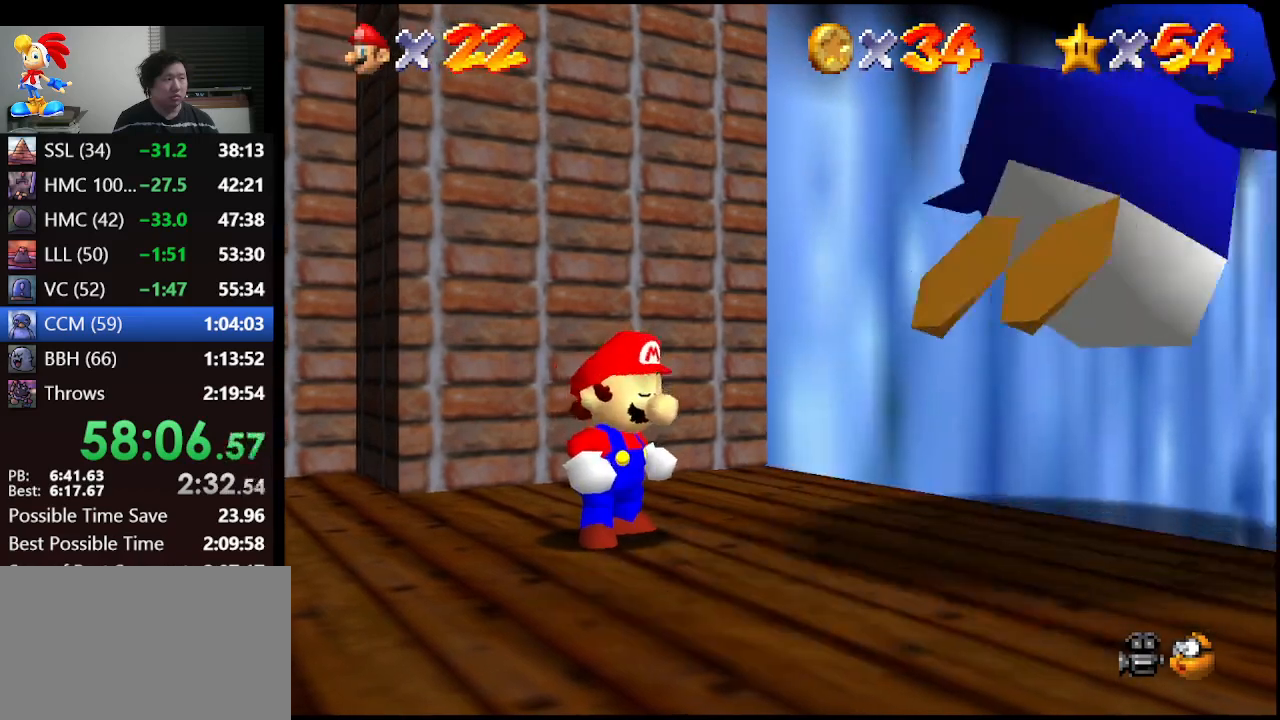
{"buttons": [], "left_stick": "up-right", "events": []}
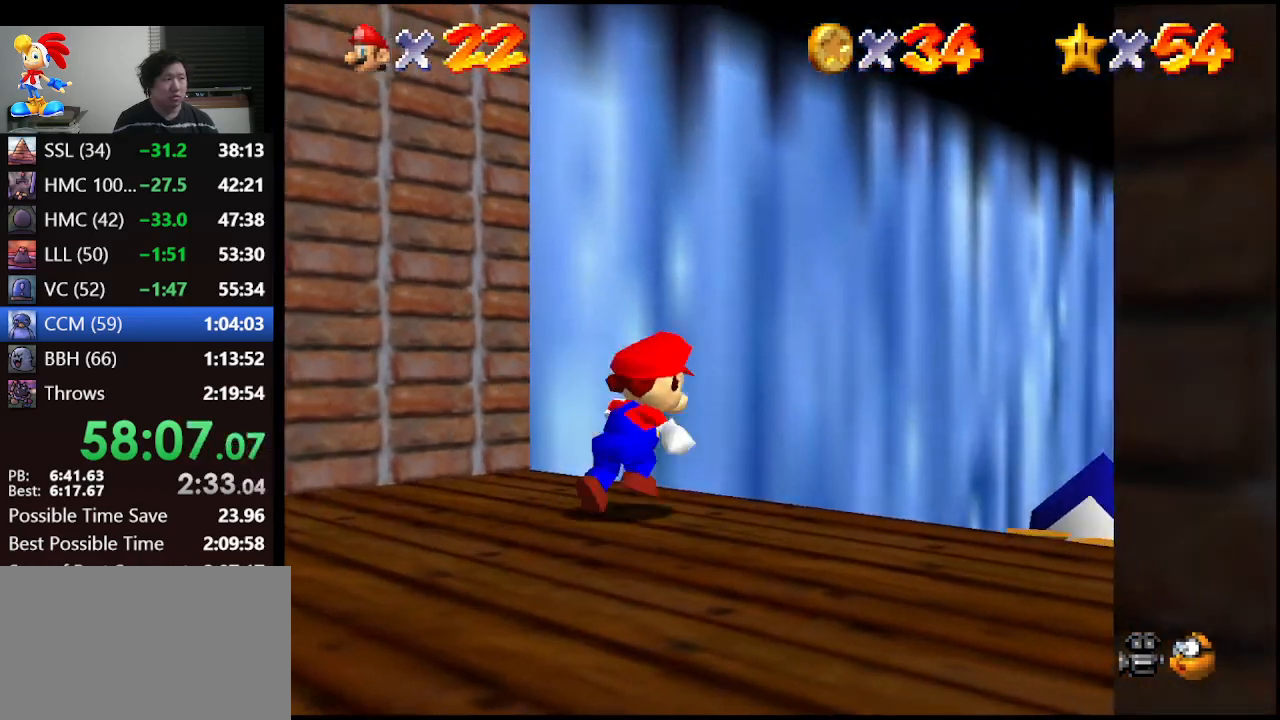
{"buttons": [], "left_stick": "up", "events": [[333, "left_stick", "up"]]}
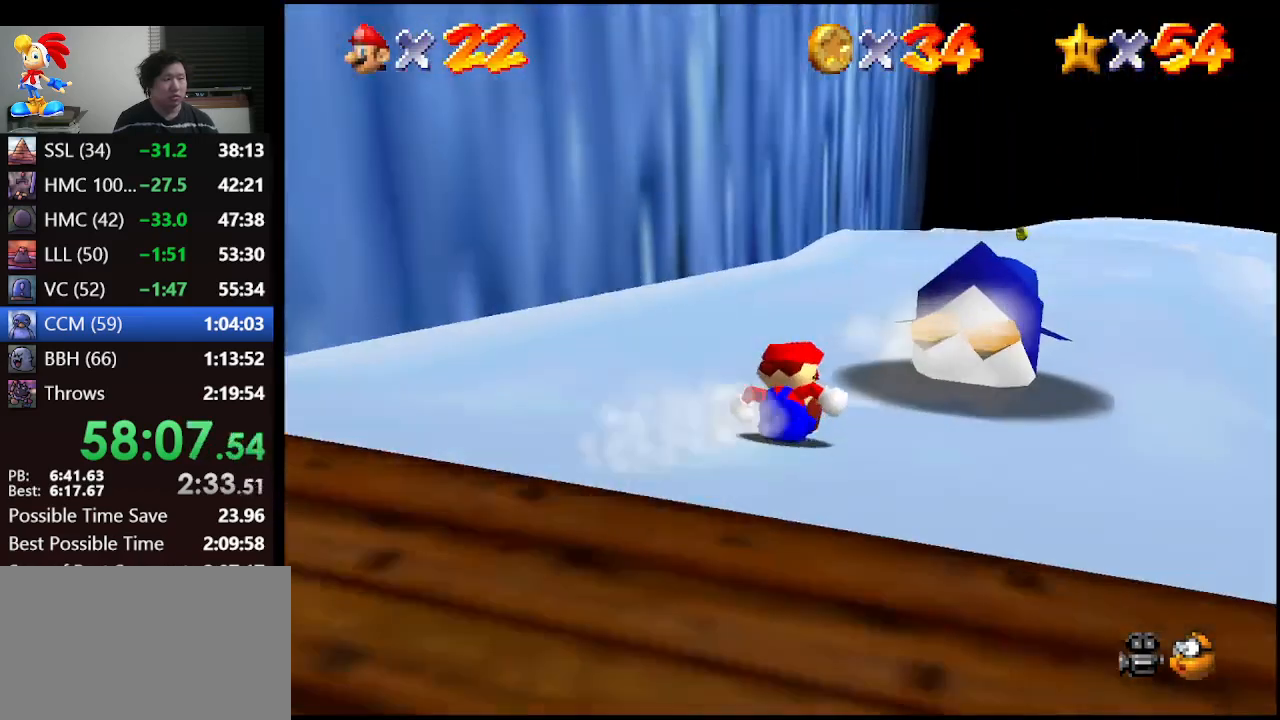
{"buttons": [], "left_stick": "up", "events": []}
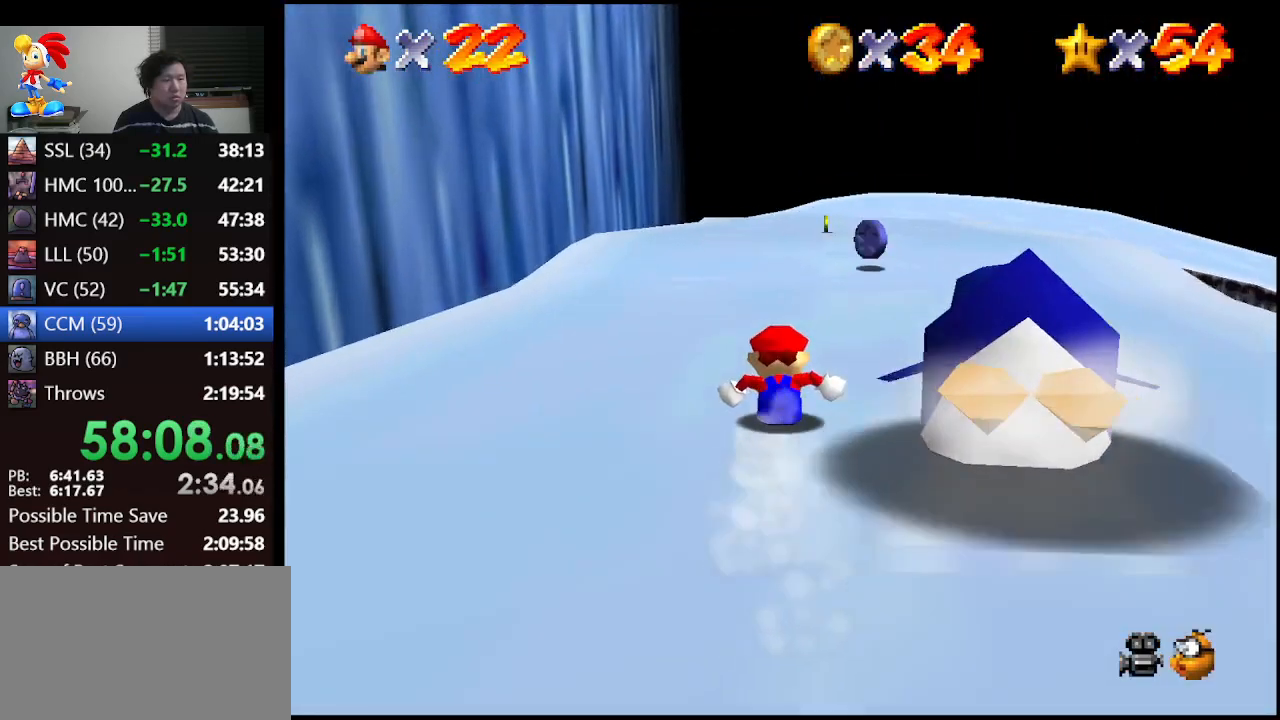
{"buttons": [], "left_stick": "up-right", "events": [[333, "left_stick", "up-right"]]}
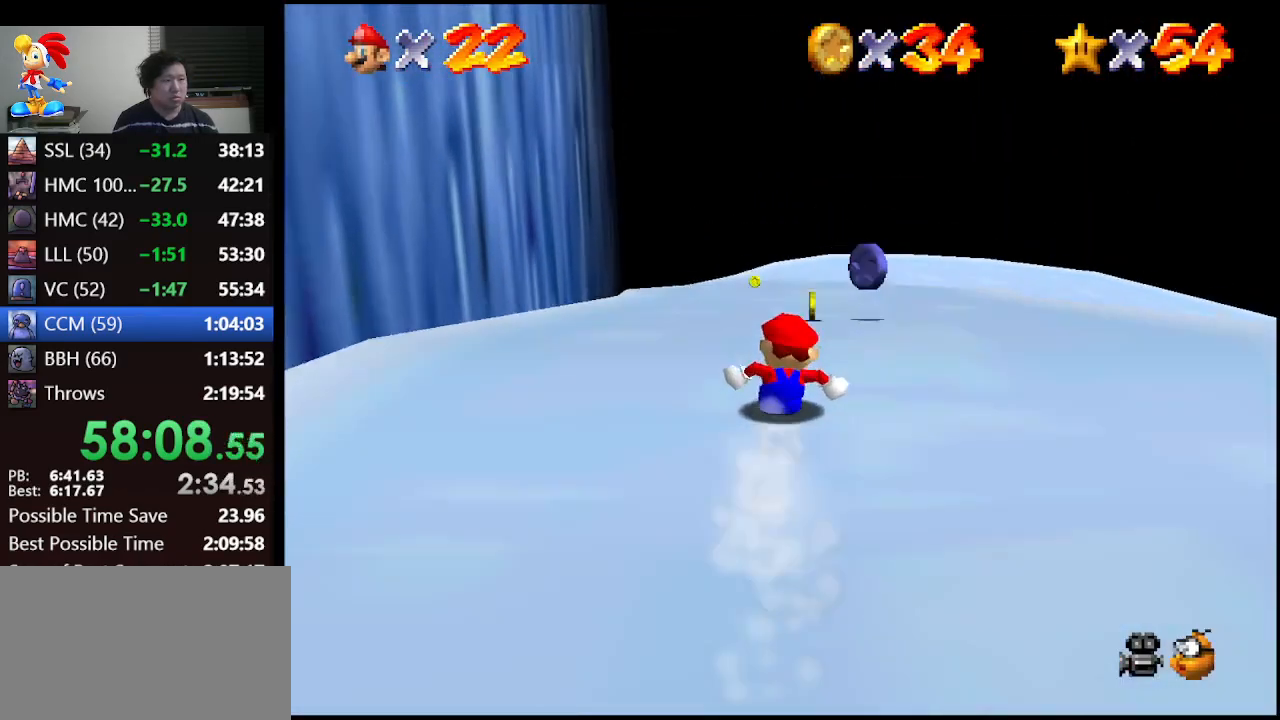
{"buttons": [], "left_stick": "up", "events": [[67, "left_stick", "up"]]}
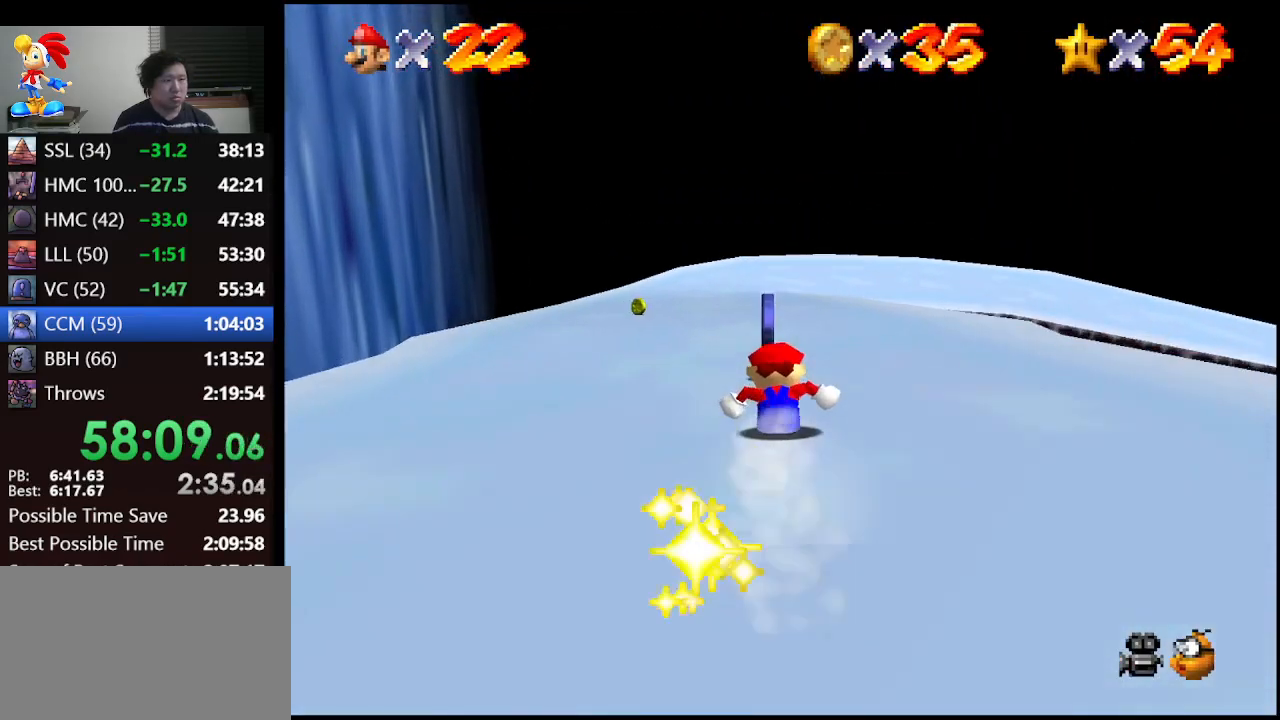
{"buttons": [], "left_stick": "up-left", "events": [[200, "left_stick", "up-left"]]}
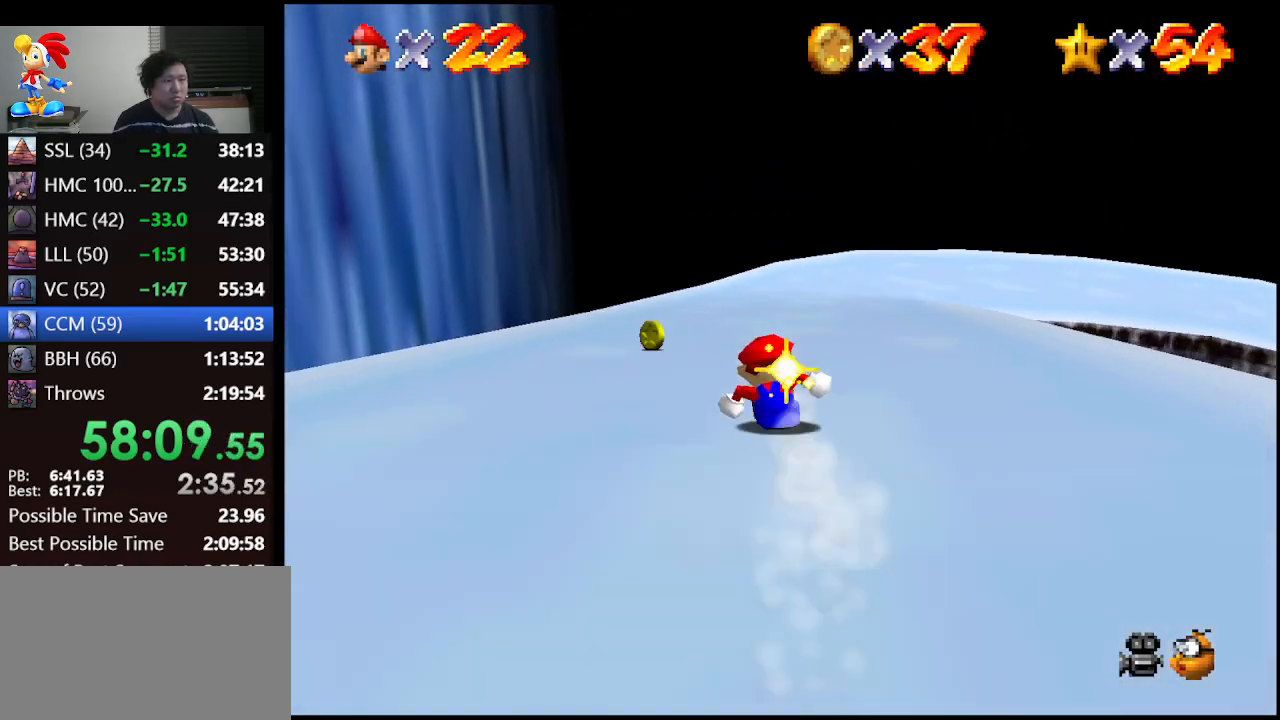
{"buttons": [], "left_stick": "up-right", "events": [[233, "left_stick", "up"], [333, "left_stick", "up-right"]]}
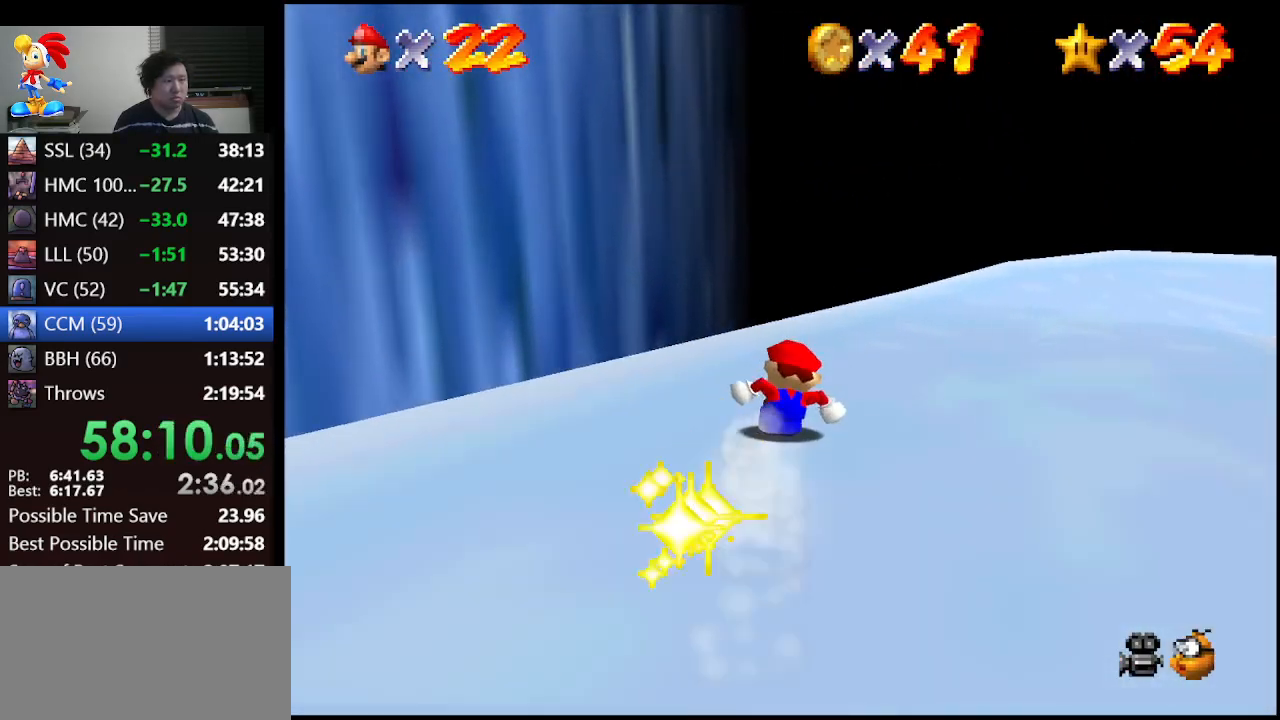
{"buttons": [], "left_stick": "up-right", "events": []}
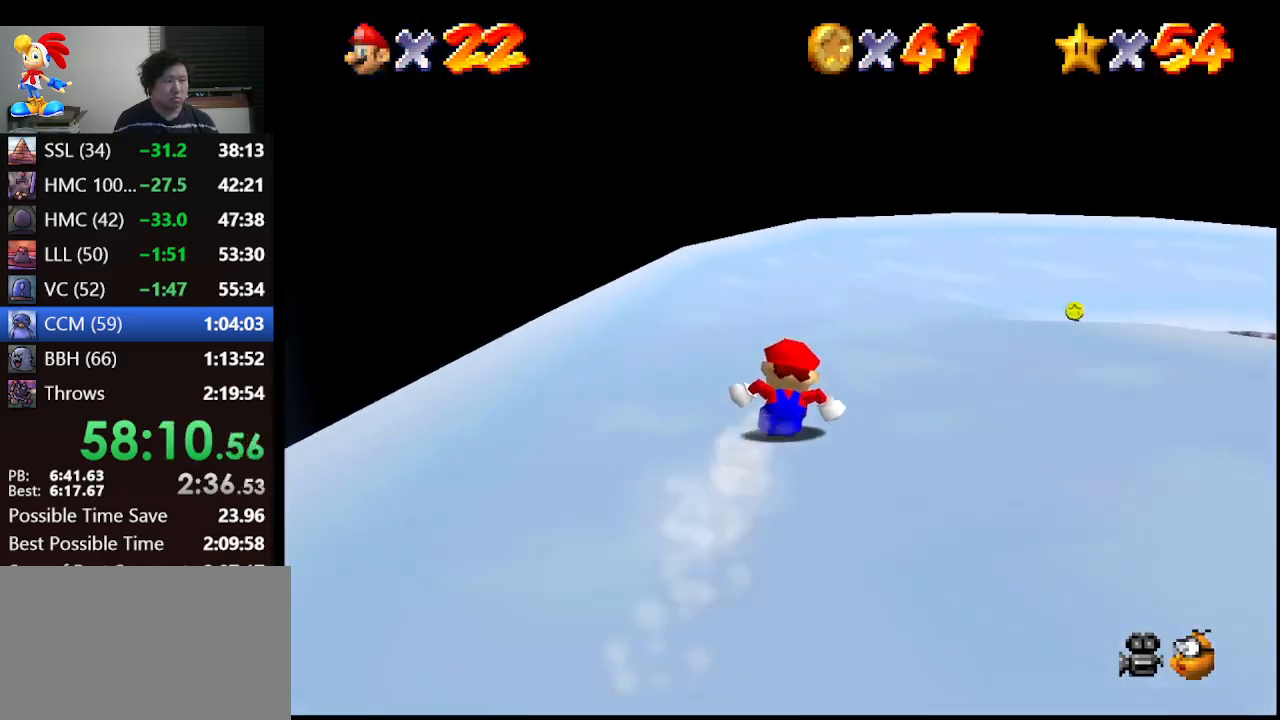
{"buttons": [], "left_stick": "right", "events": [[167, "left_stick", "up"], [333, "left_stick", "up-right"], [467, "left_stick", "right"]]}
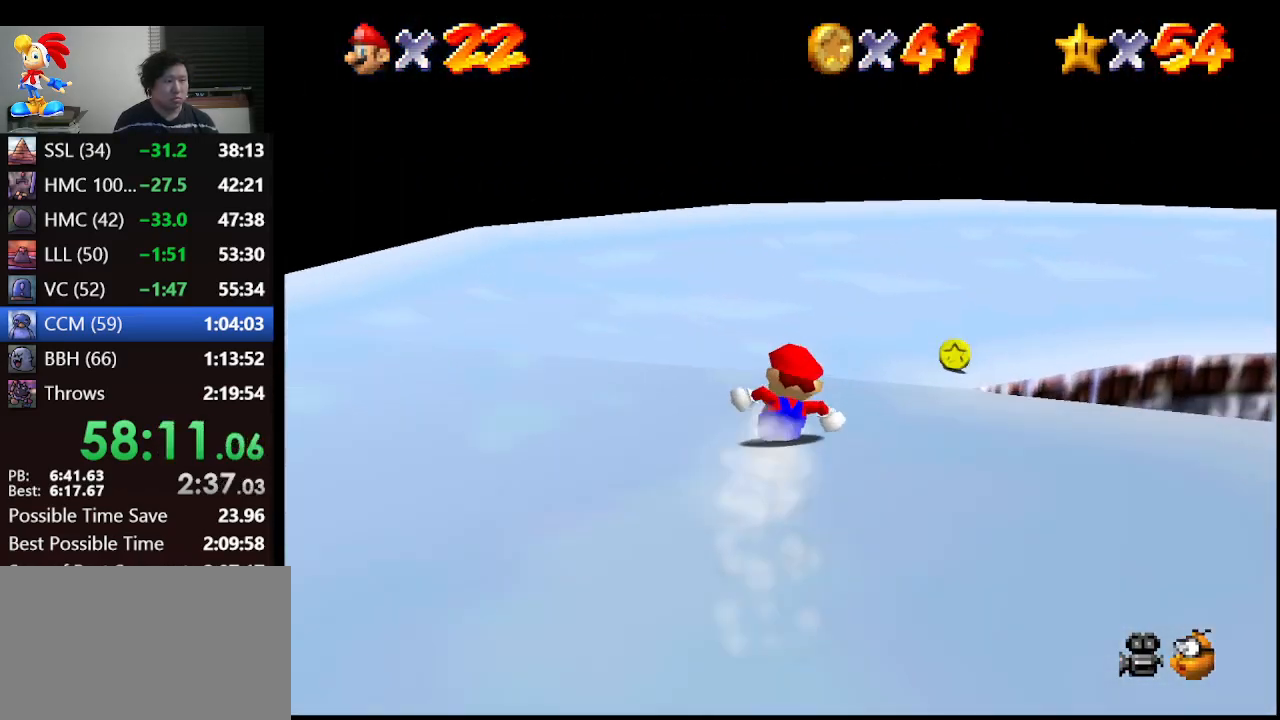
{"buttons": [], "left_stick": "right", "events": []}
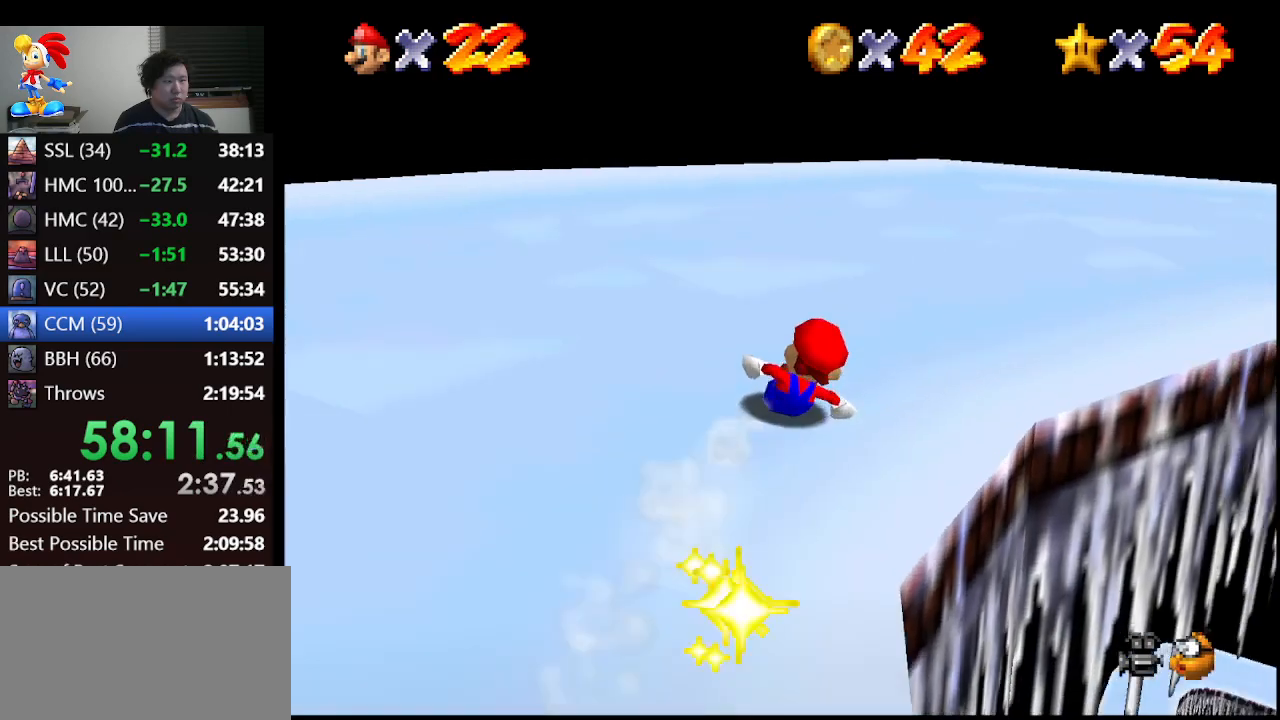
{"buttons": [], "left_stick": "up-right", "events": [[233, "left_stick", "up-right"]]}
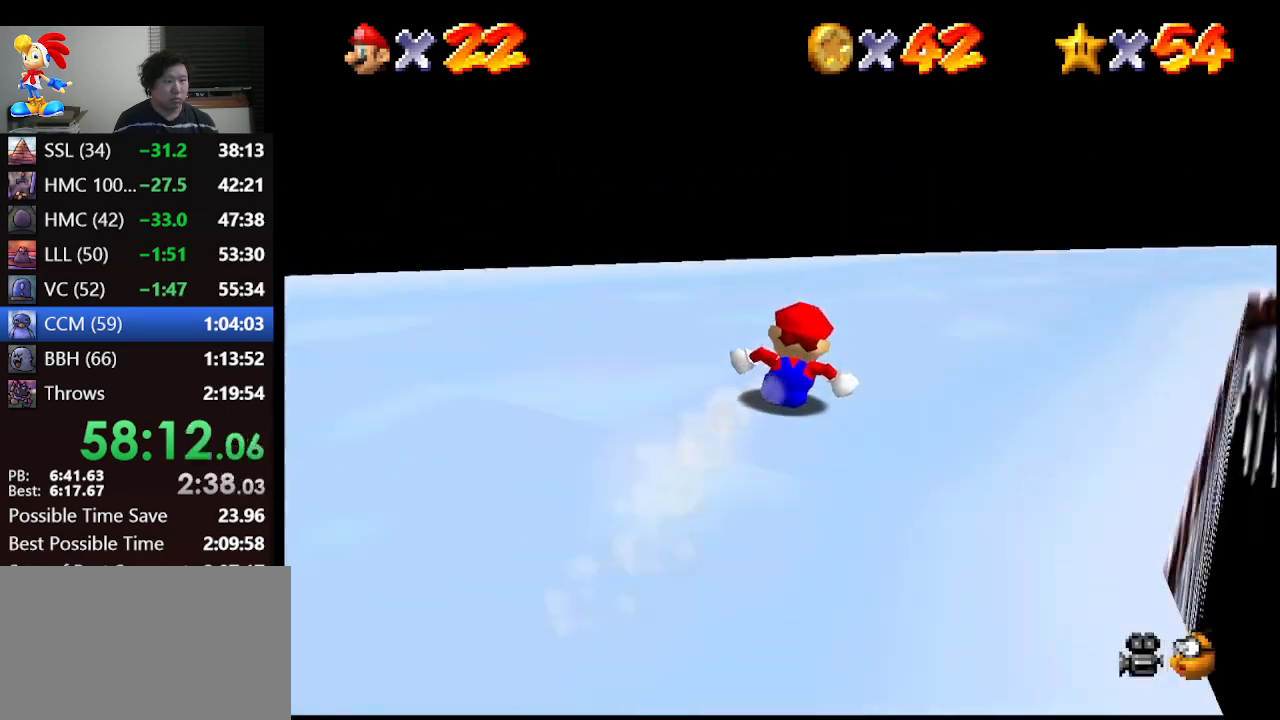
{"buttons": [], "left_stick": "up", "events": [[200, "left_stick", "up"]]}
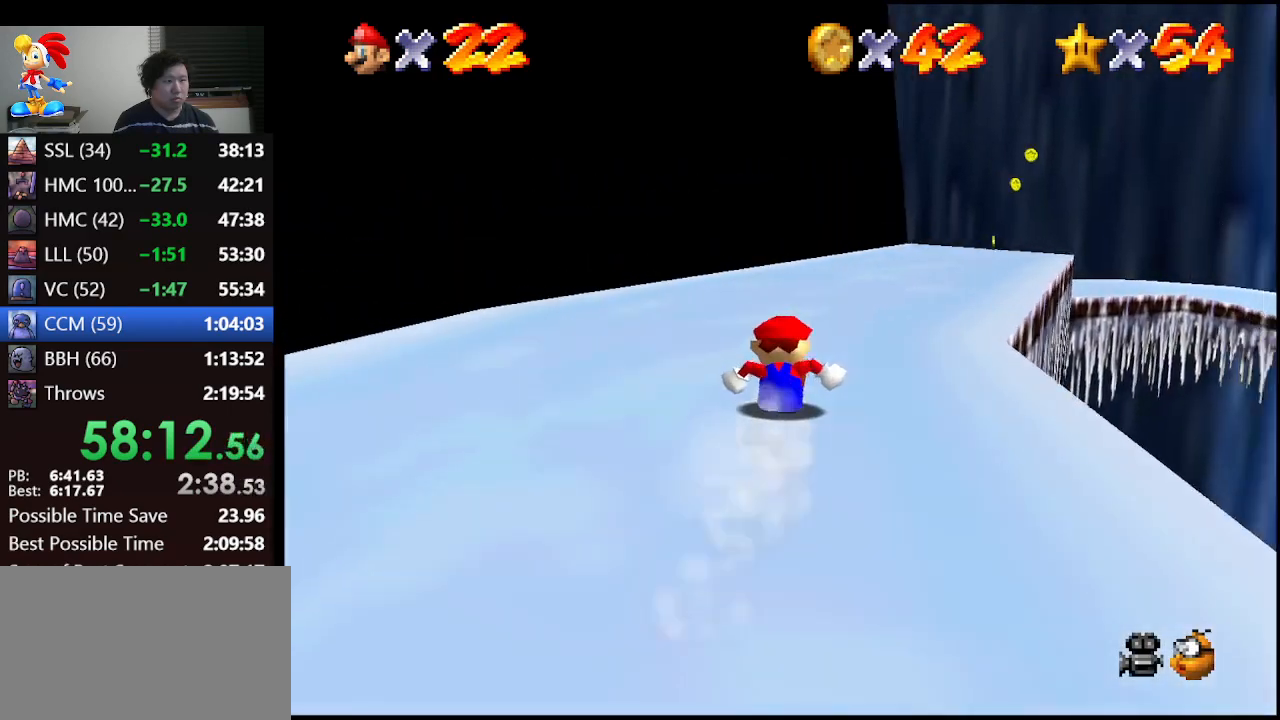
{"buttons": [], "left_stick": "up-right", "events": [[333, "left_stick", "up-right"]]}
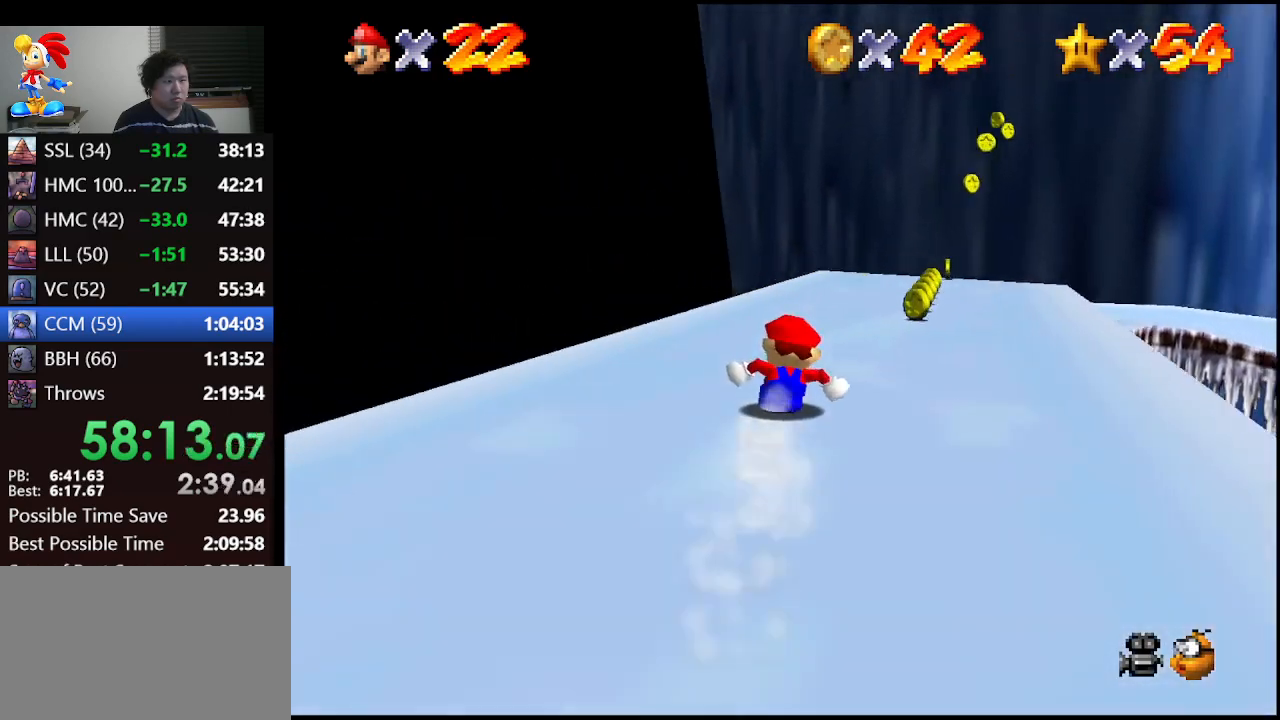
{"buttons": [], "left_stick": "up", "events": [[200, "left_stick", "up"]]}
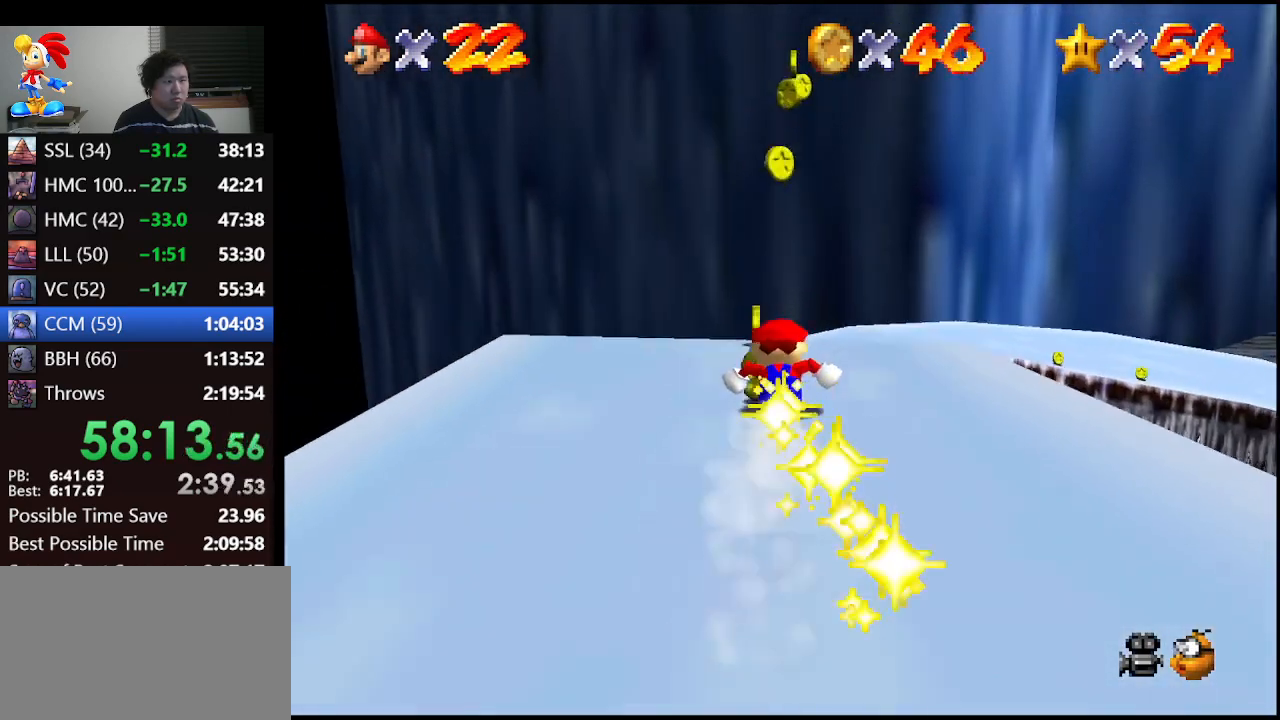
{"buttons": [], "left_stick": "right", "events": [[67, "A", "down"], [133, "left_stick", "center"], [233, "A", "up"], [233, "left_stick", "down-right"], [500, "left_stick", "right"]]}
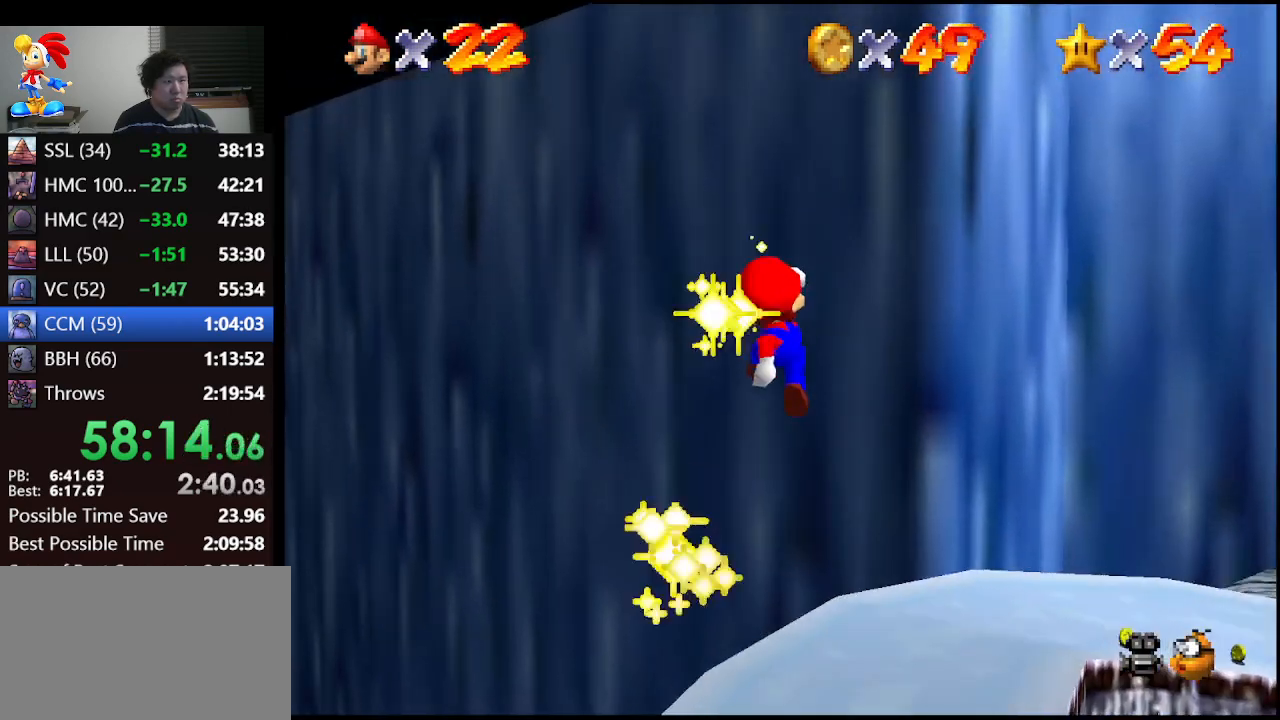
{"buttons": [], "left_stick": "up-right", "events": [[400, "left_stick", "up-right"]]}
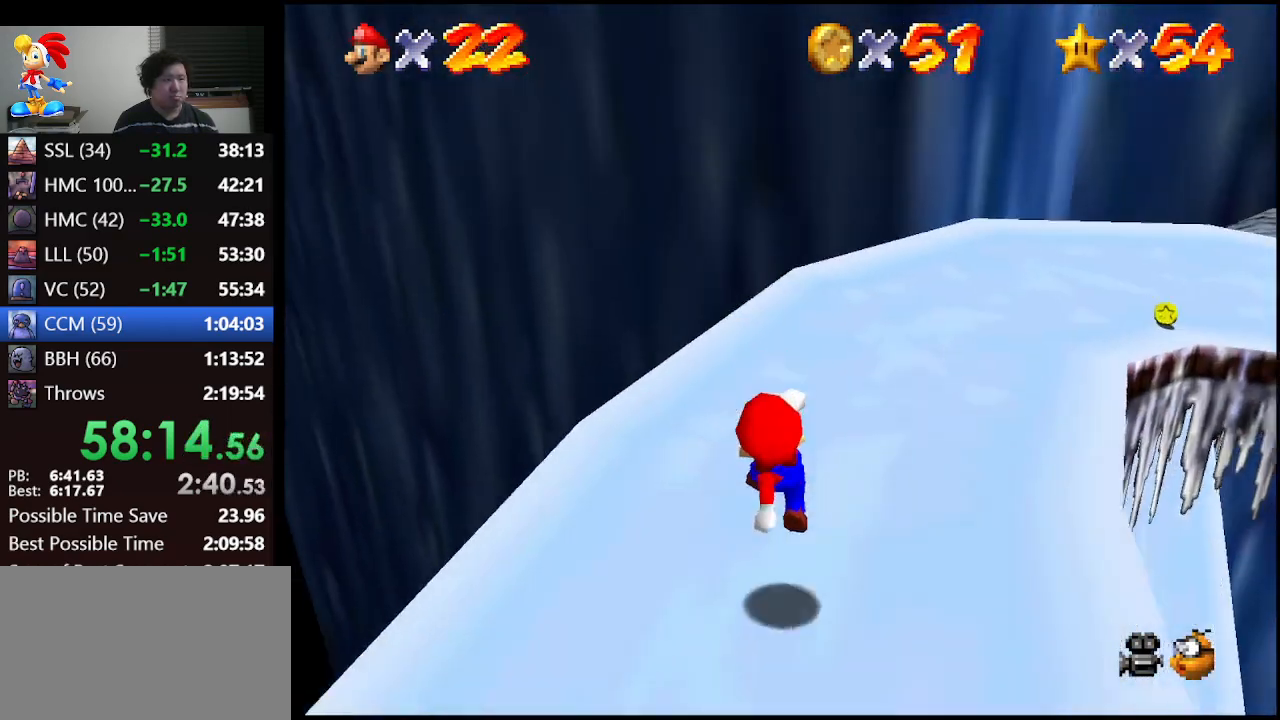
{"buttons": [], "left_stick": "up-right", "events": []}
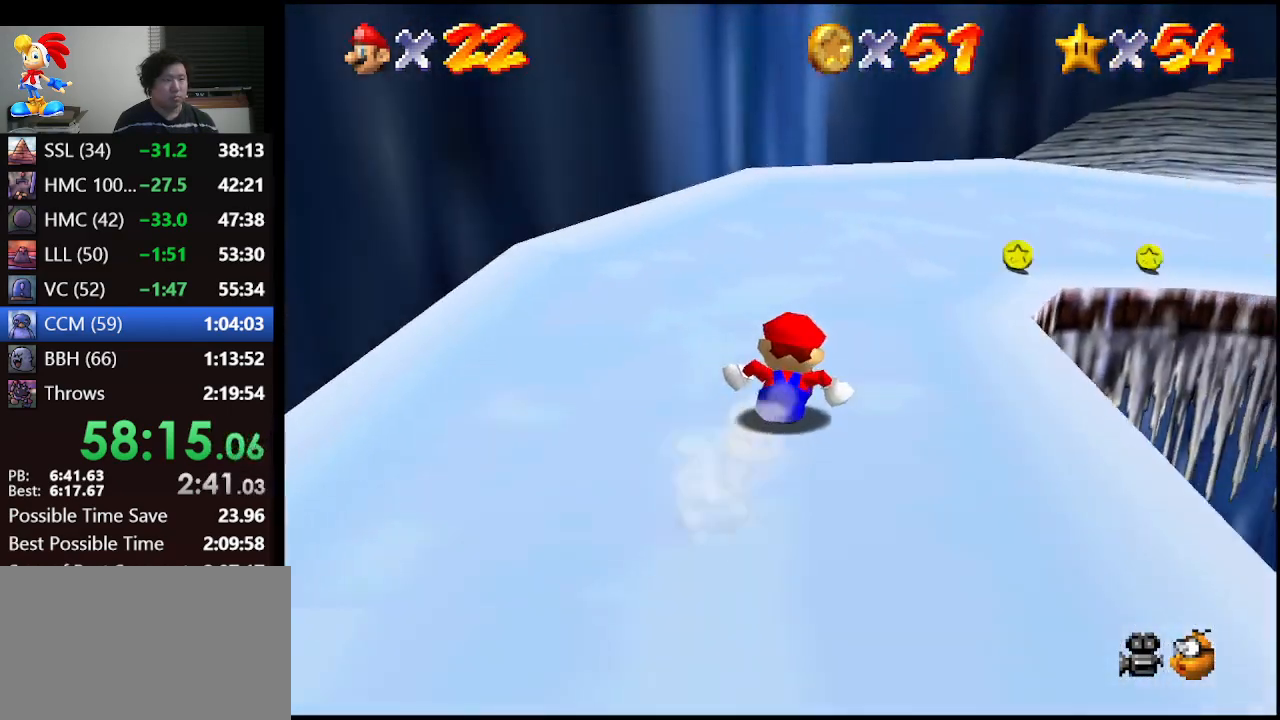
{"buttons": [], "left_stick": "down-right", "events": [[167, "left_stick", "up"], [367, "left_stick", "down-right"]]}
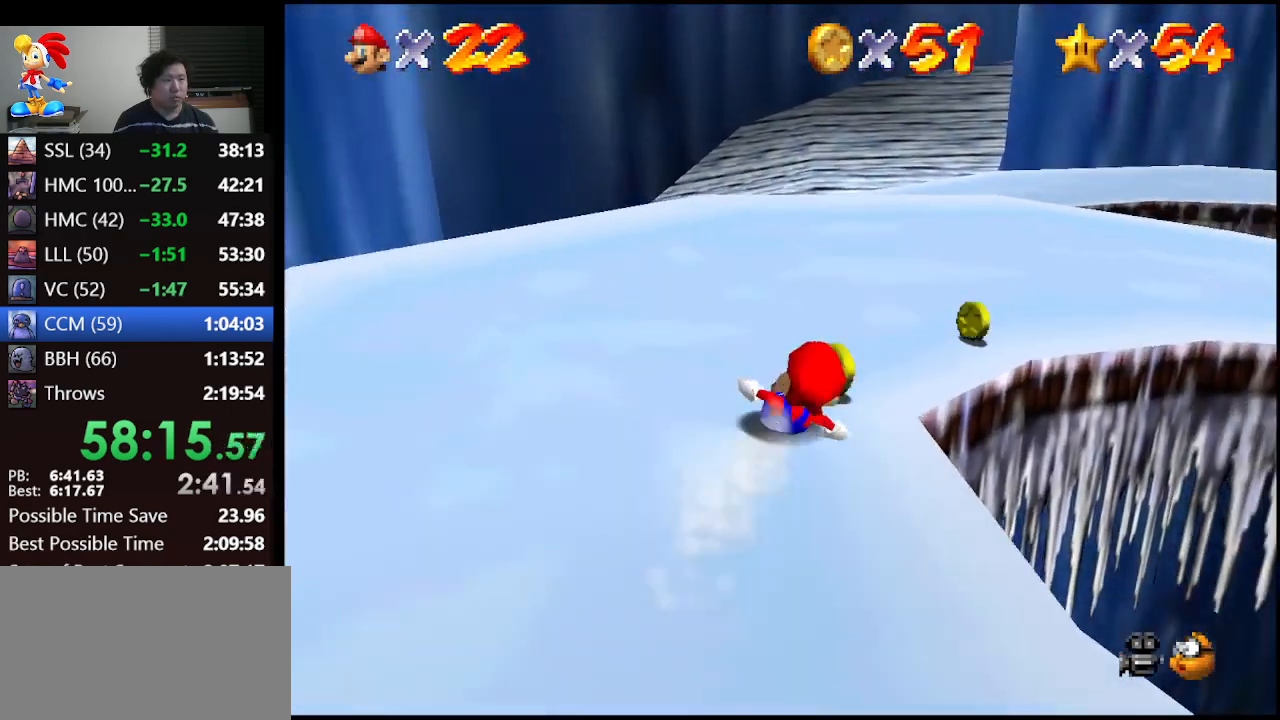
{"buttons": [], "left_stick": "right", "events": [[400, "left_stick", "right"]]}
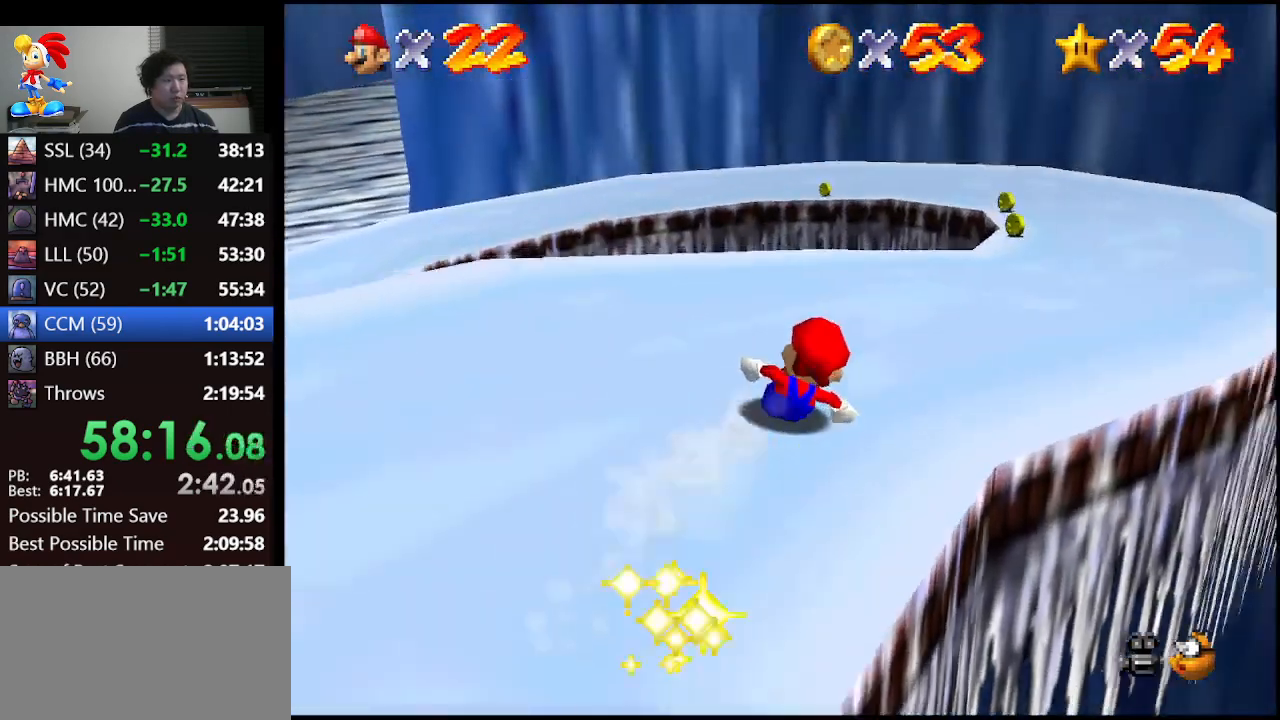
{"buttons": [], "left_stick": "up-left", "events": [[67, "left_stick", "up-right"], [200, "left_stick", "up-left"]]}
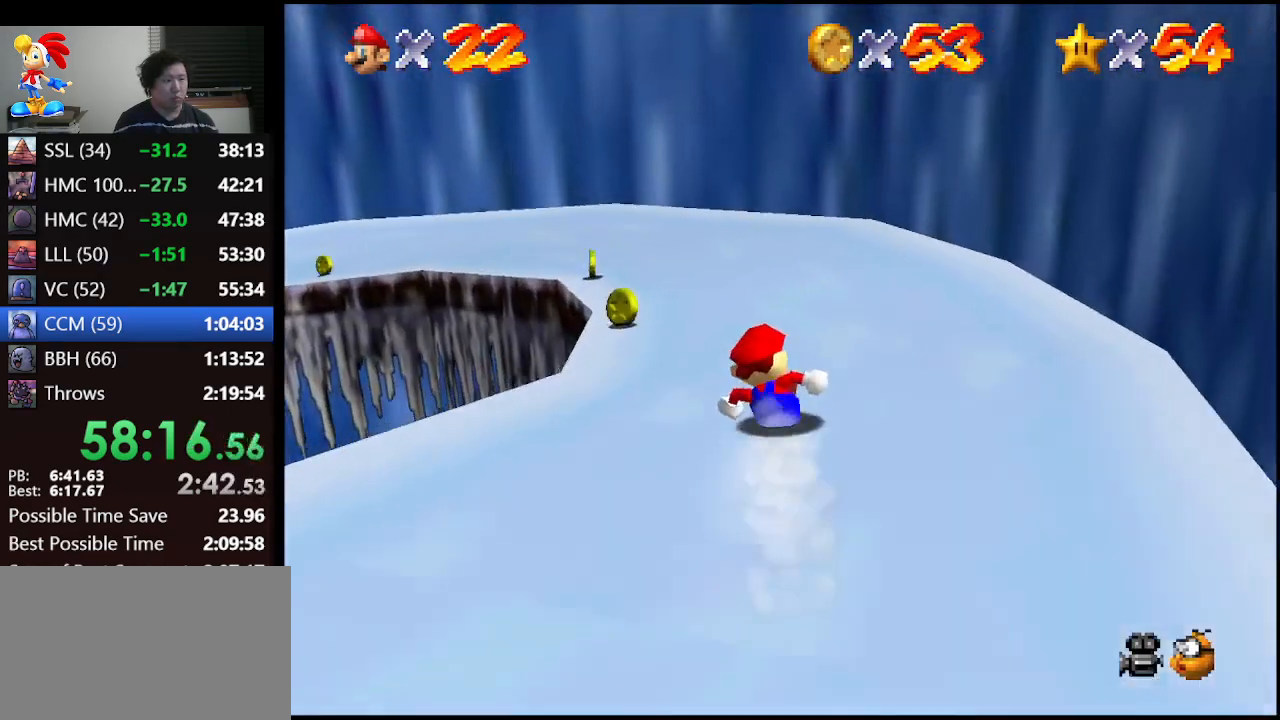
{"buttons": [], "left_stick": "up-left", "events": []}
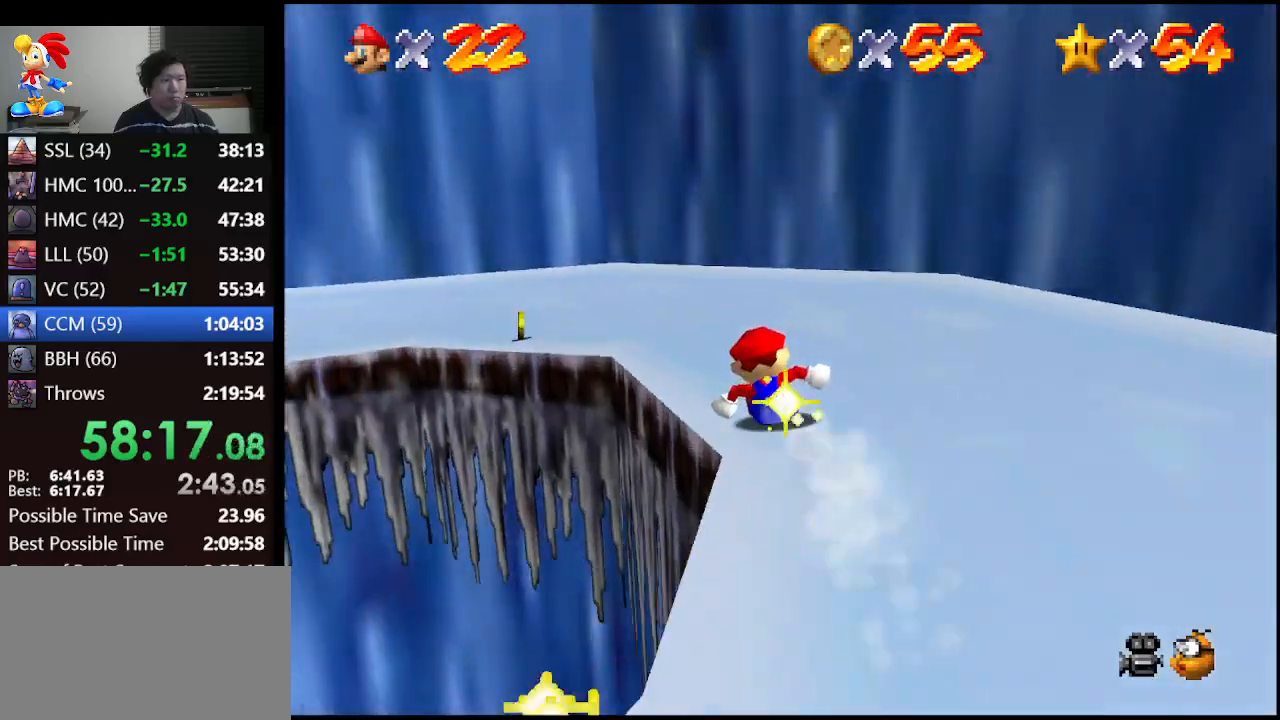
{"buttons": [], "left_stick": "down-left", "events": [[233, "left_stick", "left"], [500, "left_stick", "down-left"]]}
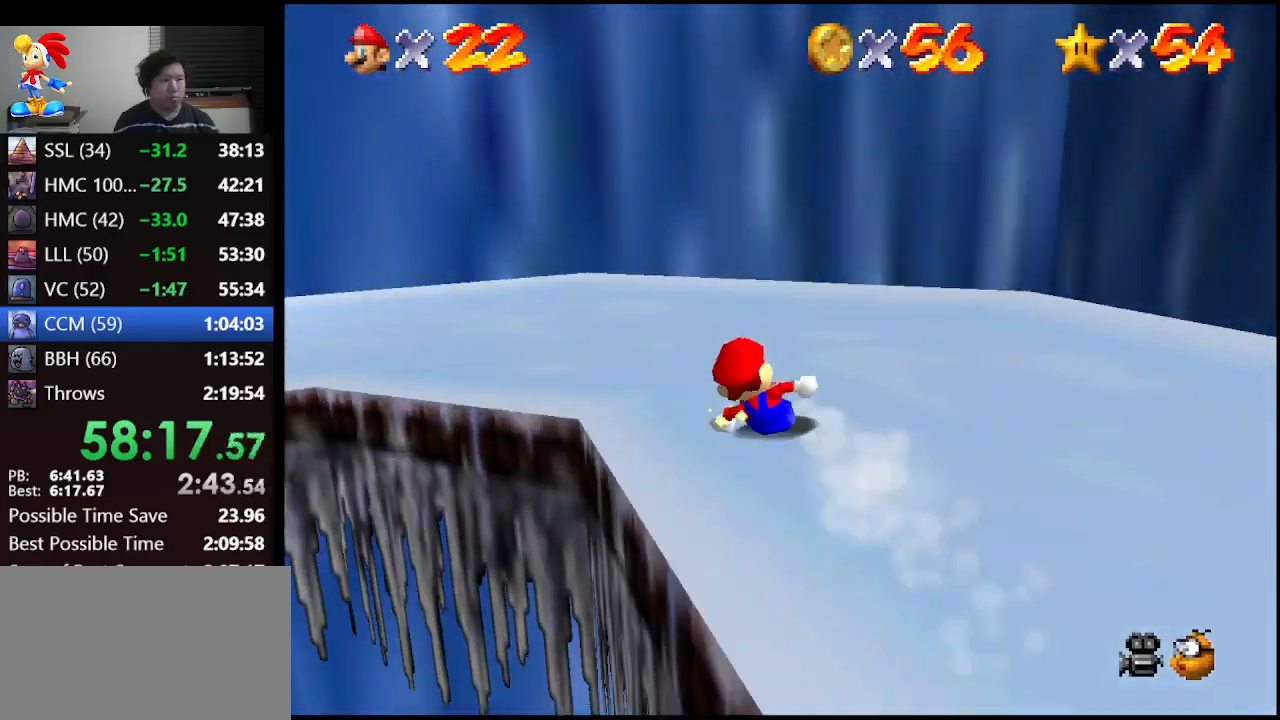
{"buttons": [], "left_stick": "down-left", "events": []}
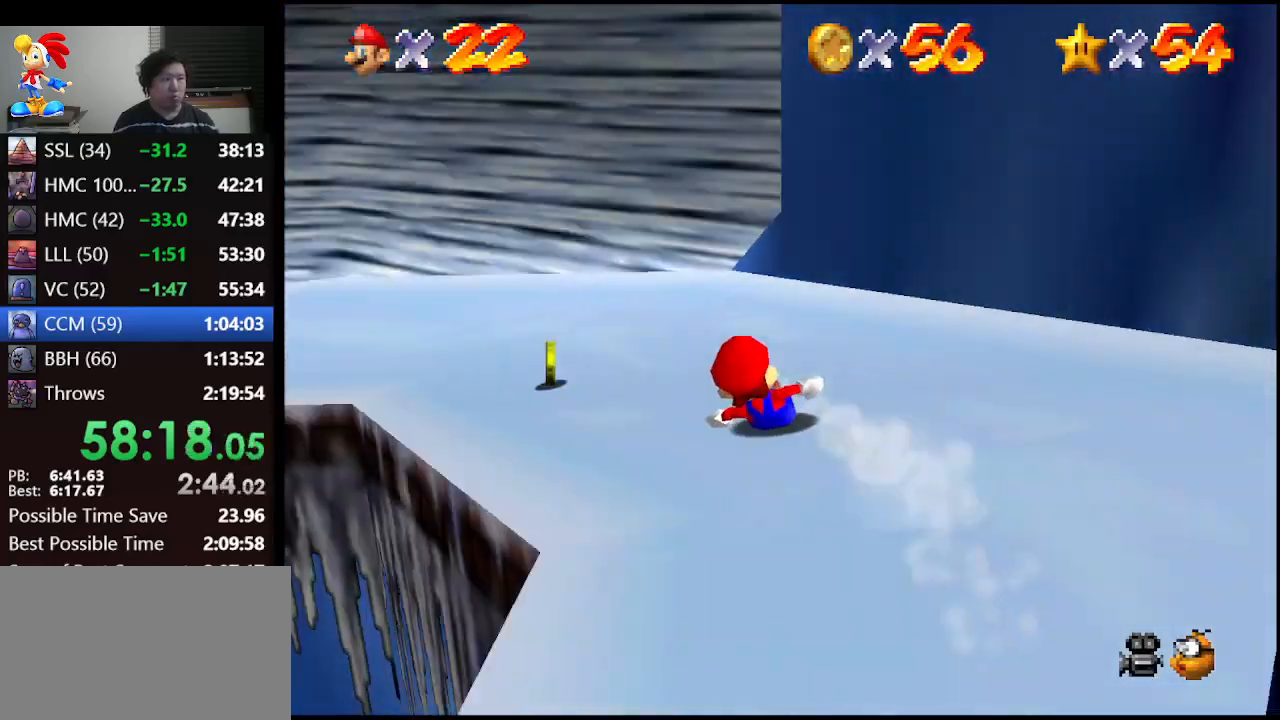
{"buttons": [], "left_stick": "up-left", "events": [[500, "left_stick", "up-left"]]}